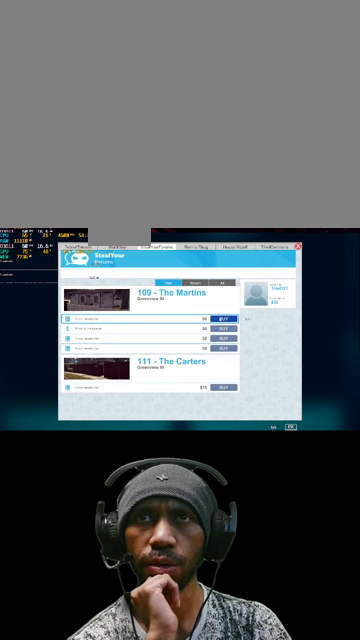
Gameplay with keyboard and mouse; each line is a JSON object with the keys and mouse buttons held at the frame after it. "events" lists presses ("down") and releases ("up") of "1", "2", "3", "4", "5", "a", "alt", "b", "c", "ctrl", "d", "e", "f", "g", "q", "r", "s", "shift", "space", "t", "tab", "v", "w", "x", "z", "mouse_left", "mouse_wheel", "mouse_right", "mouse_mb4" and "mouse_mb5" between this image and that frame as [ms after this image, input, new state], when the widget could be followed in between. "mouse_left", "mouse_wheel", "mouse_right", "mouse_mb4", "mouse_mb5" = the "left", "wheel", "right", "mb4", "mb5" buttons of the "mouse" list. No other keys are recorded. "wheel" means that the mouse wheel is clicked or scrolled. Mouse movement is not recorded.
{"keys": [], "mouse": [], "events": [[234, "mouse_left", "down"], [367, "mouse_left", "up"]]}
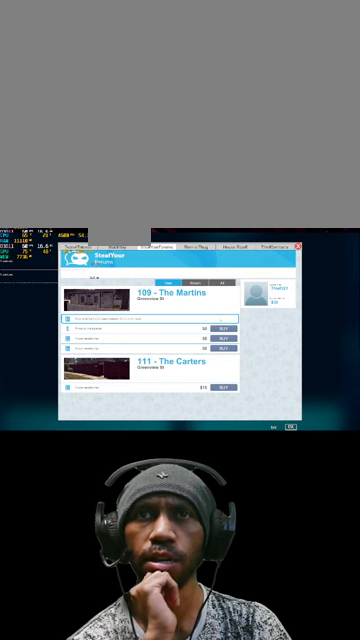
{"keys": [], "mouse": [], "events": []}
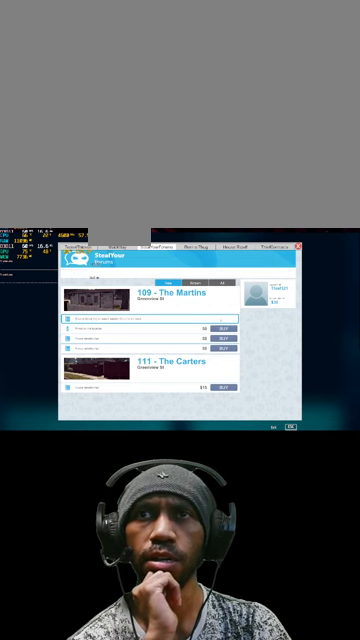
{"keys": [], "mouse": [], "events": []}
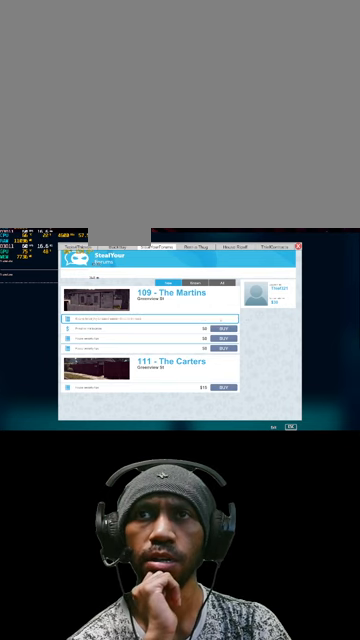
{"keys": [], "mouse": [], "events": []}
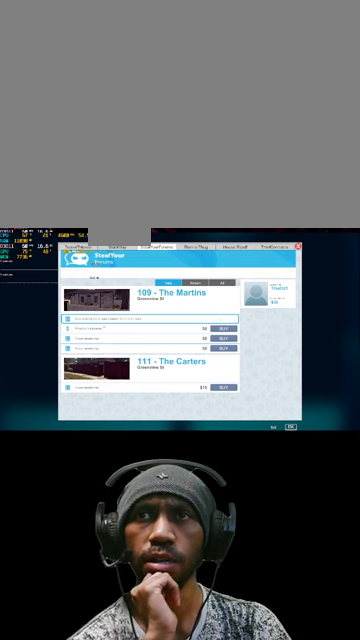
{"keys": [], "mouse": [], "events": []}
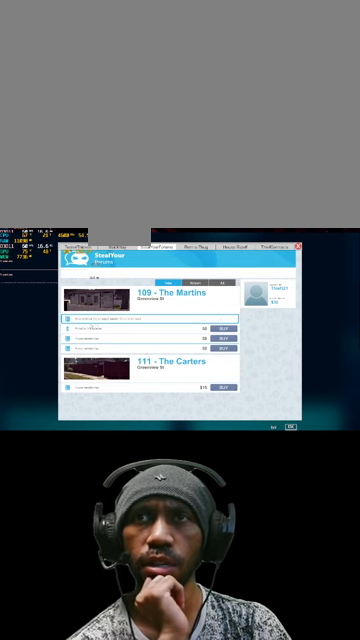
{"keys": [], "mouse": [], "events": []}
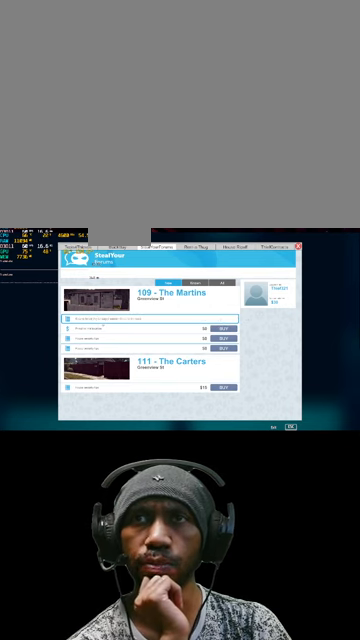
{"keys": [], "mouse": [], "events": []}
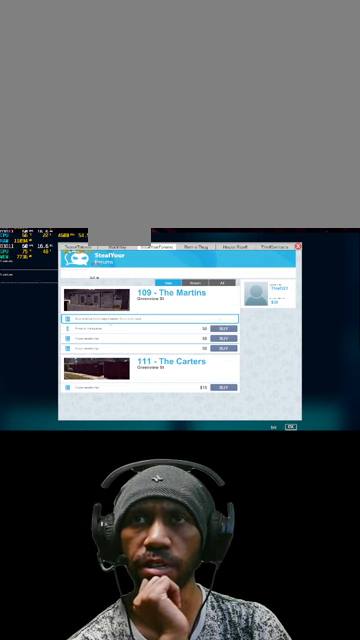
{"keys": [], "mouse": [], "events": []}
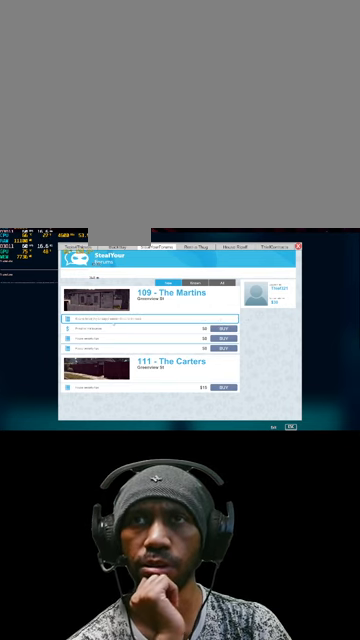
{"keys": [], "mouse": [], "events": []}
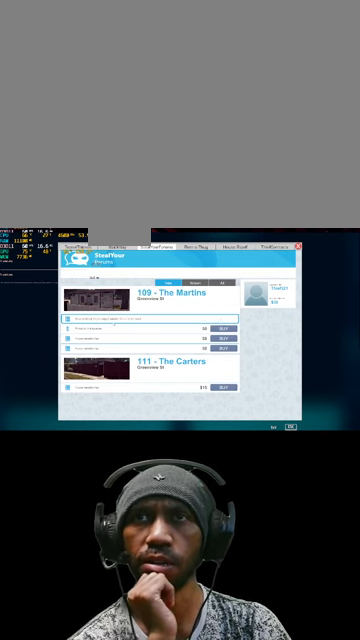
{"keys": [], "mouse": [], "events": []}
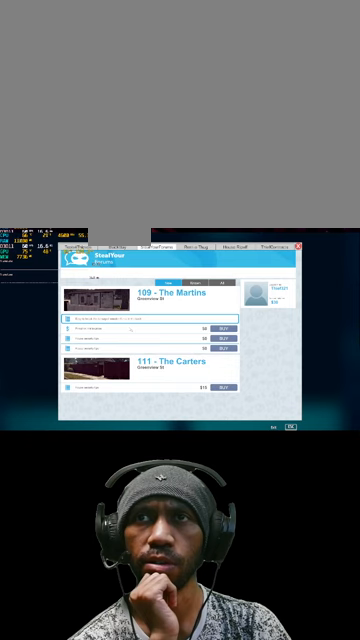
{"keys": [], "mouse": [], "events": [[133, "mouse_left", "down"], [300, "mouse_left", "up"]]}
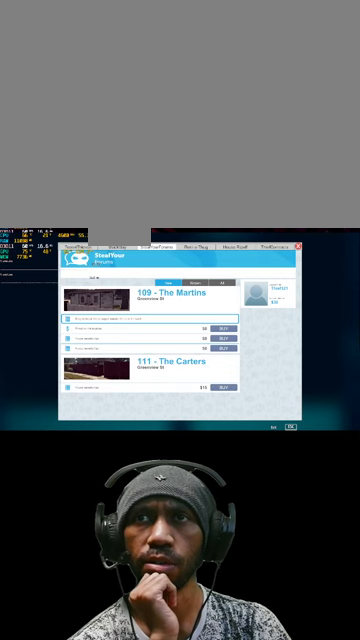
{"keys": [], "mouse": [], "events": []}
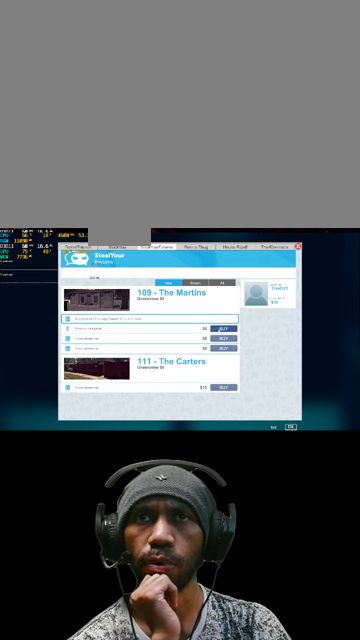
{"keys": [], "mouse": [], "events": [[233, "mouse_left", "down"], [400, "mouse_left", "up"]]}
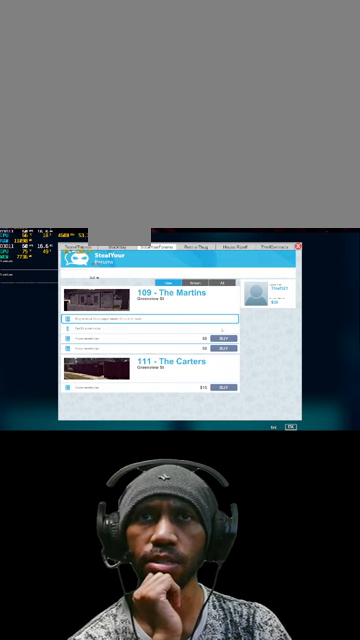
{"keys": [], "mouse": [], "events": []}
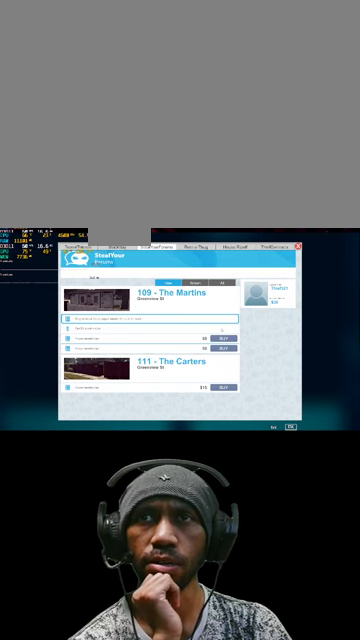
{"keys": [], "mouse": [], "events": []}
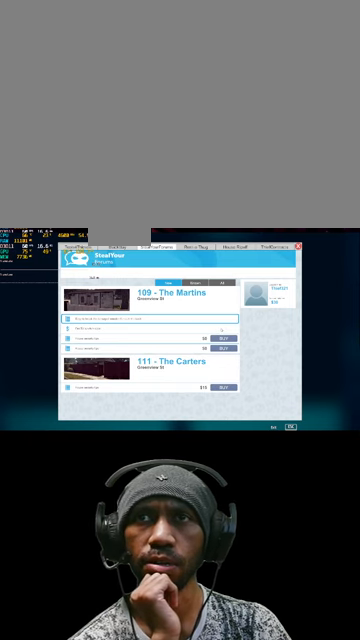
{"keys": [], "mouse": [], "events": []}
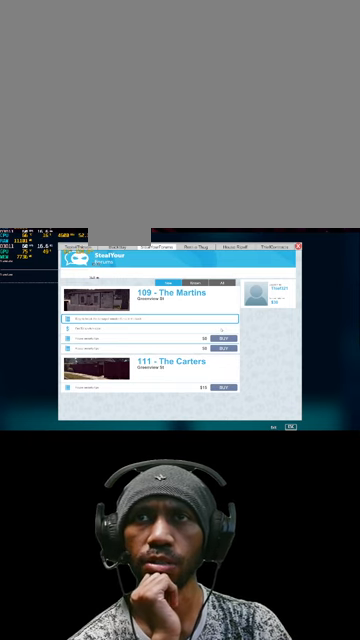
{"keys": [], "mouse": [], "events": []}
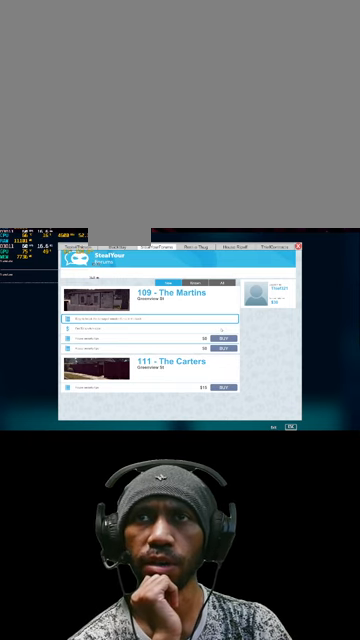
{"keys": [], "mouse": [], "events": []}
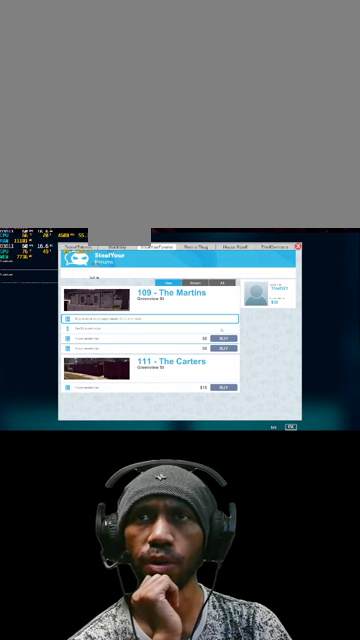
{"keys": [], "mouse": [], "events": []}
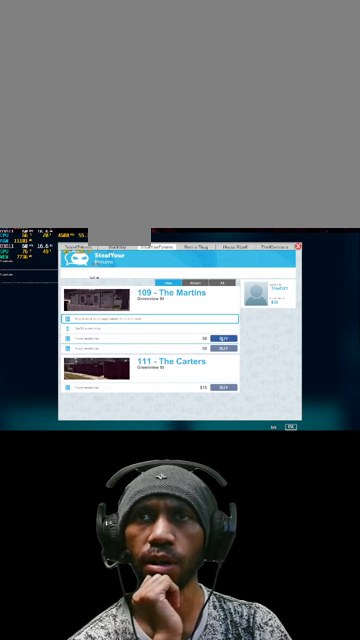
{"keys": [], "mouse": [], "events": []}
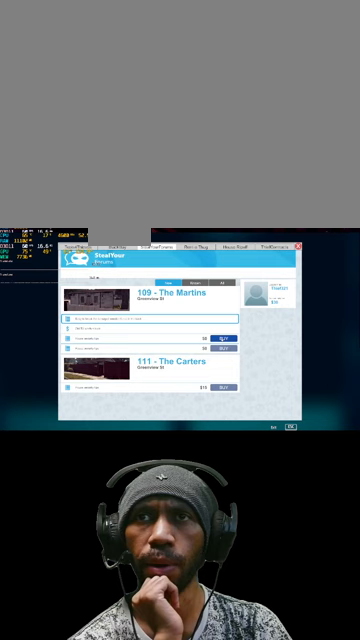
{"keys": [], "mouse": [], "events": []}
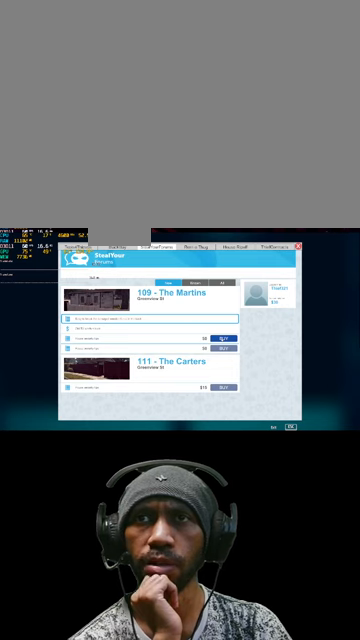
{"keys": [], "mouse": ["left"], "events": [[467, "mouse_left", "down"]]}
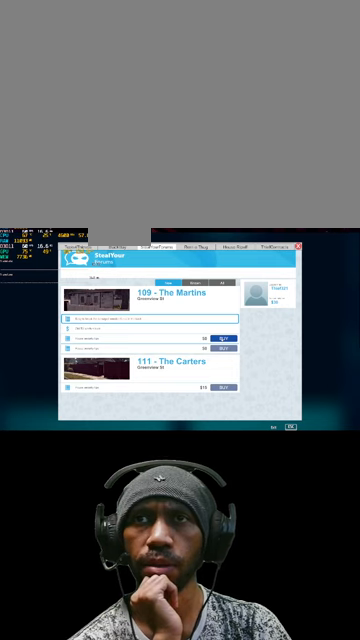
{"keys": [], "mouse": [], "events": [[133, "mouse_left", "up"]]}